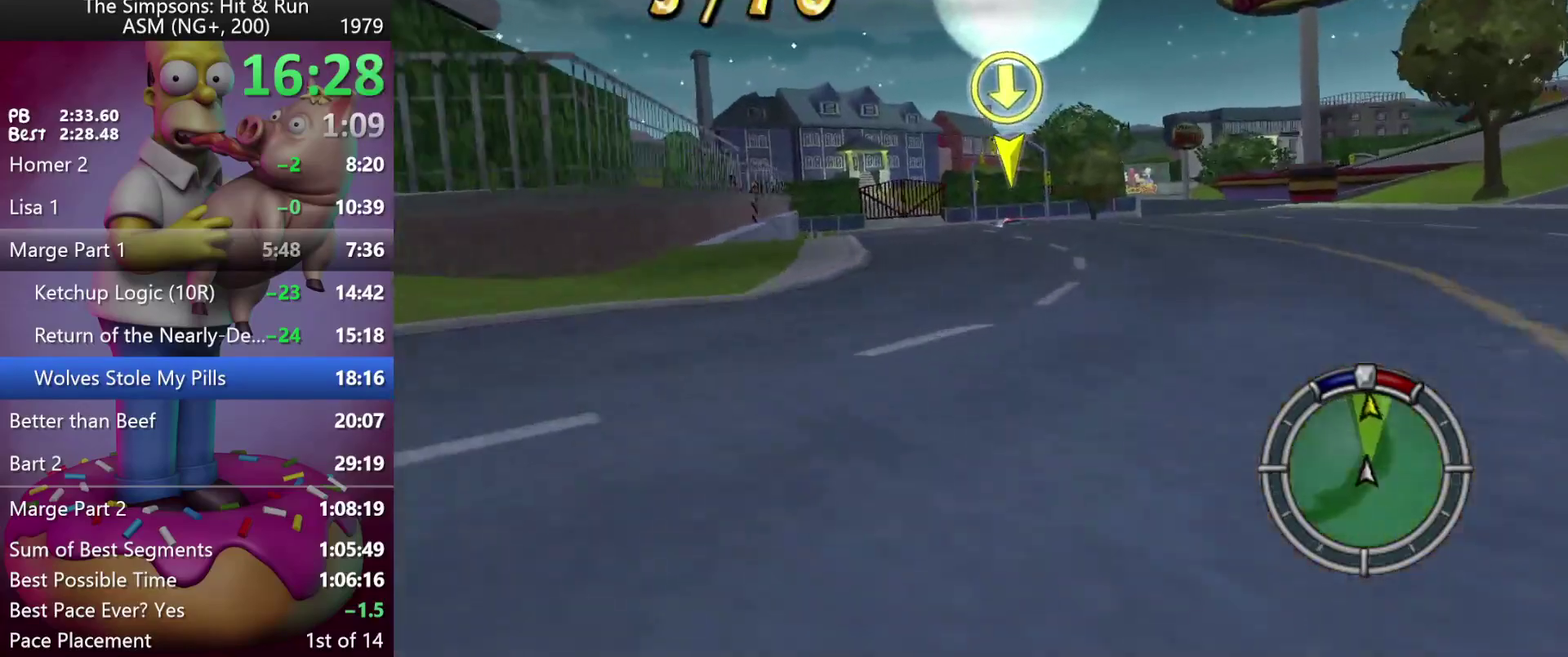
Gameplay with a controller (Xbox layout); each line is a JSON object with the inputs held at the frame after it. "events" lists button and stick changes between this image and that frame as [ms after this image, input, new state], when the widget could be followed in between. Not read: A DPAD_UP L3 R3 Y.
{"buttons": [], "left_stick": "center", "events": [[233, "DPAD_LEFT", "down"], [233, "left_stick", "left"], [500, "DPAD_LEFT", "up"], [500, "left_stick", "center"]]}
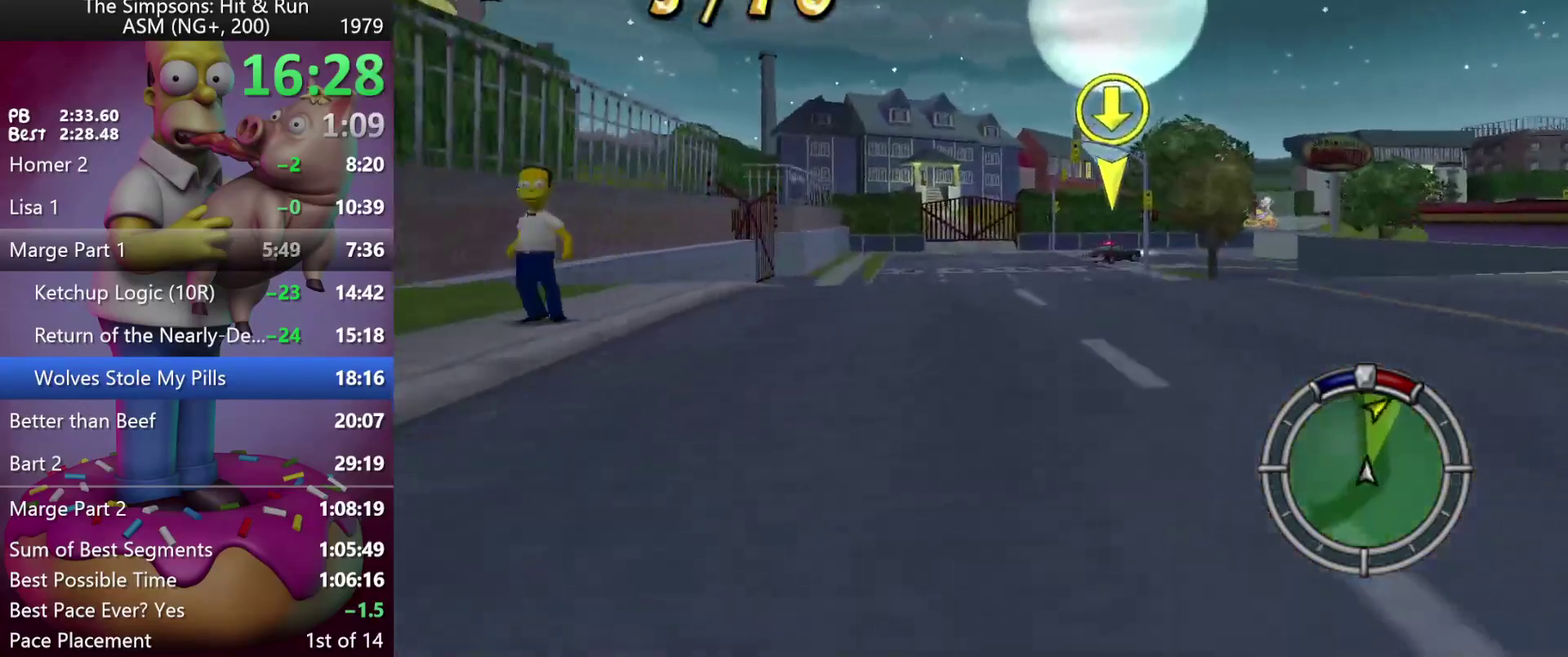
{"buttons": ["R2"], "left_stick": "center", "events": [[300, "DPAD_LEFT", "down"], [317, "left_stick", "left"], [450, "DPAD_LEFT", "up"], [450, "R2", "down"], [467, "left_stick", "center"]]}
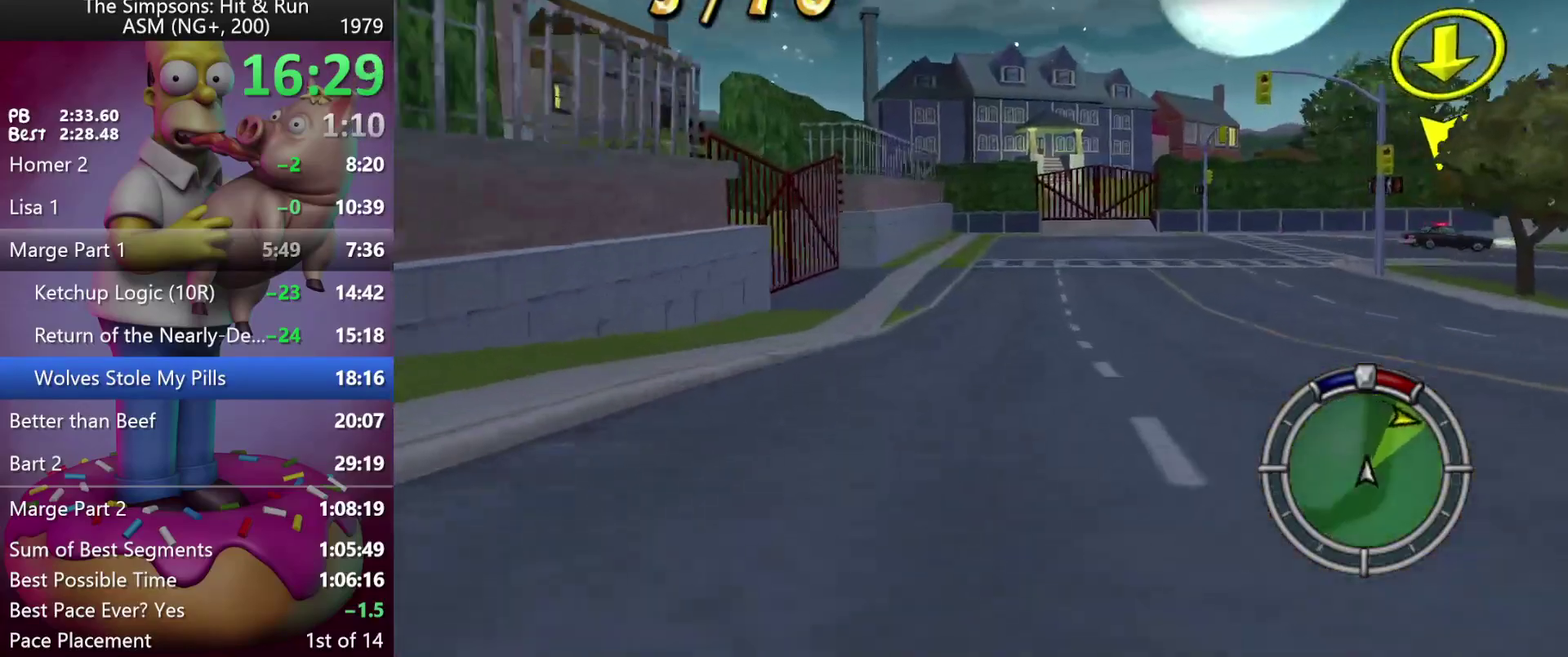
{"buttons": ["X", "R2", "DPAD_RIGHT"], "left_stick": "right", "events": [[300, "DPAD_RIGHT", "down"], [300, "left_stick", "right"], [433, "X", "down"]]}
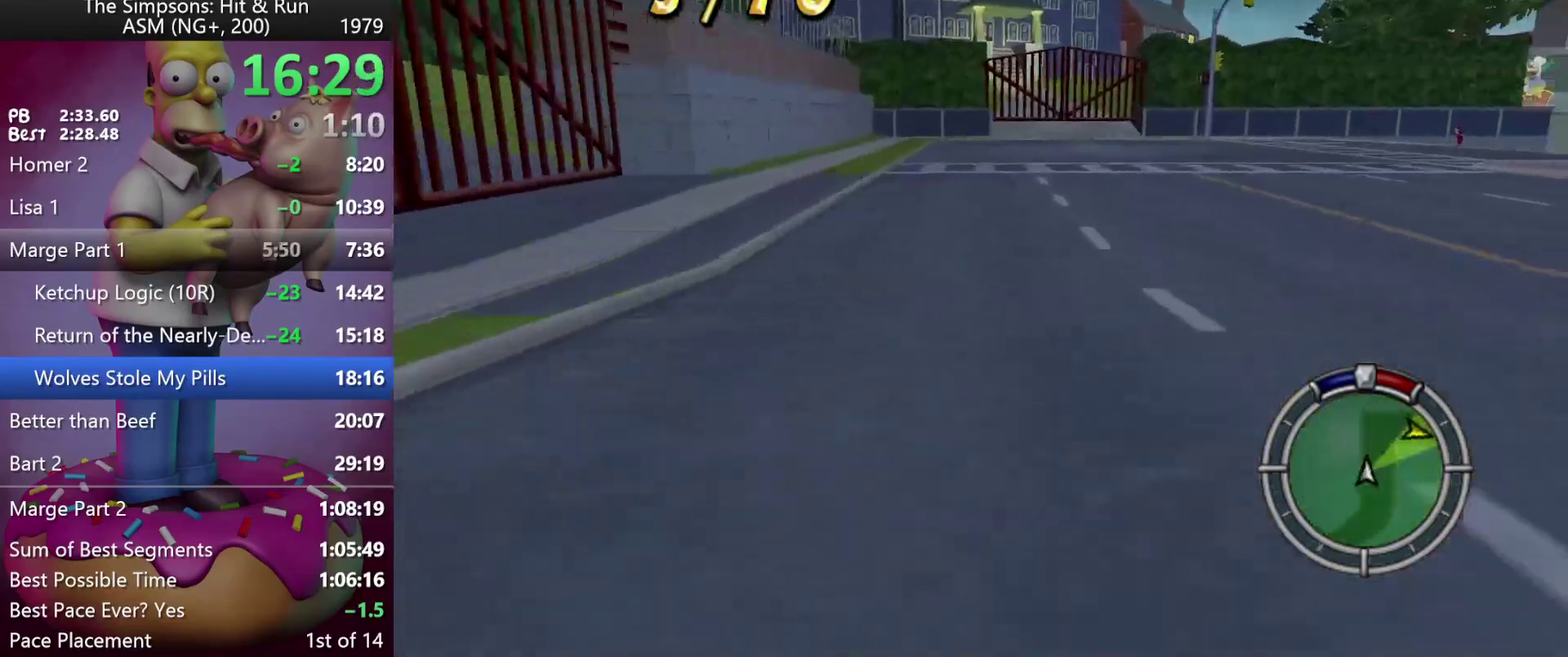
{"buttons": ["R2"], "left_stick": "center", "events": [[250, "X", "up"], [400, "DPAD_RIGHT", "up"], [400, "left_stick", "center"]]}
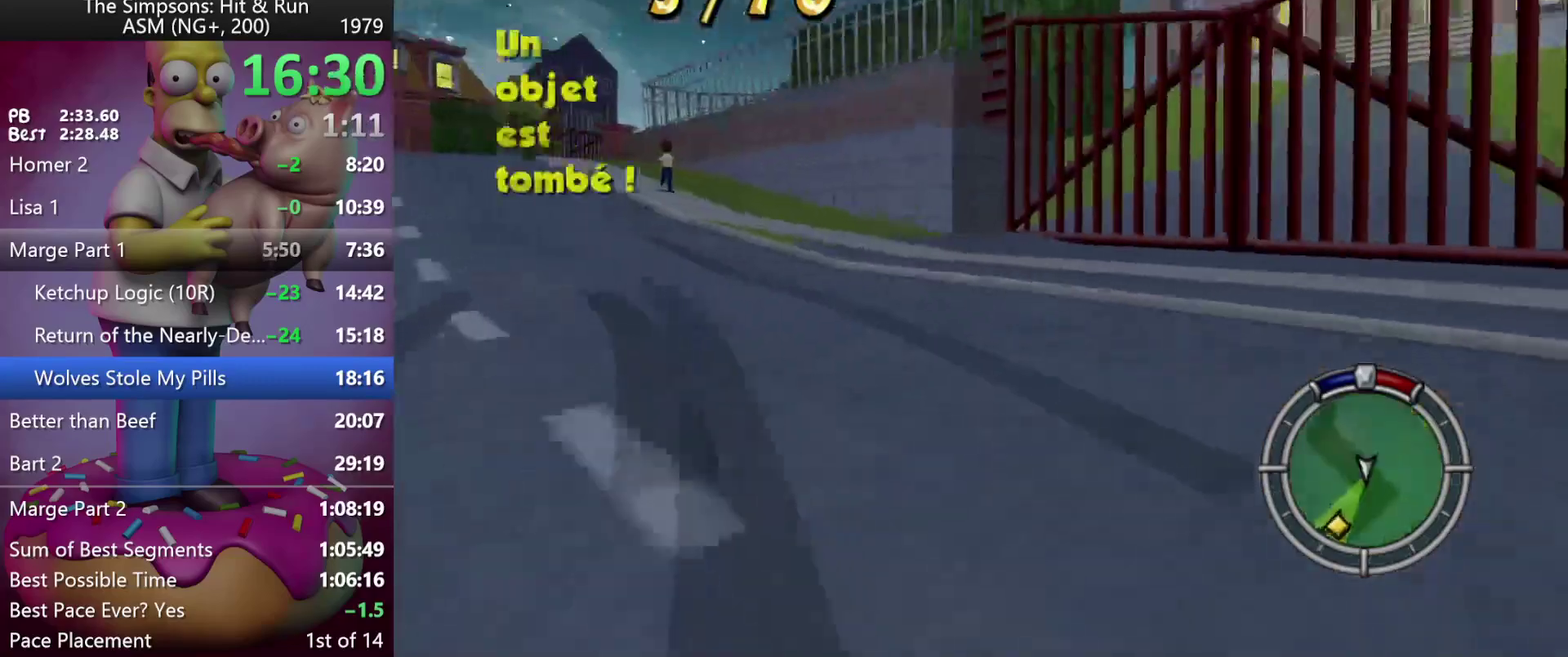
{"buttons": ["R2", "DPAD_RIGHT"], "left_stick": "right", "events": [[33, "DPAD_RIGHT", "down"], [33, "left_stick", "right"], [167, "R2", "up"], [350, "DPAD_RIGHT", "up"], [350, "left_stick", "center"], [433, "left_stick", "right"], [450, "DPAD_RIGHT", "down"], [500, "R2", "down"]]}
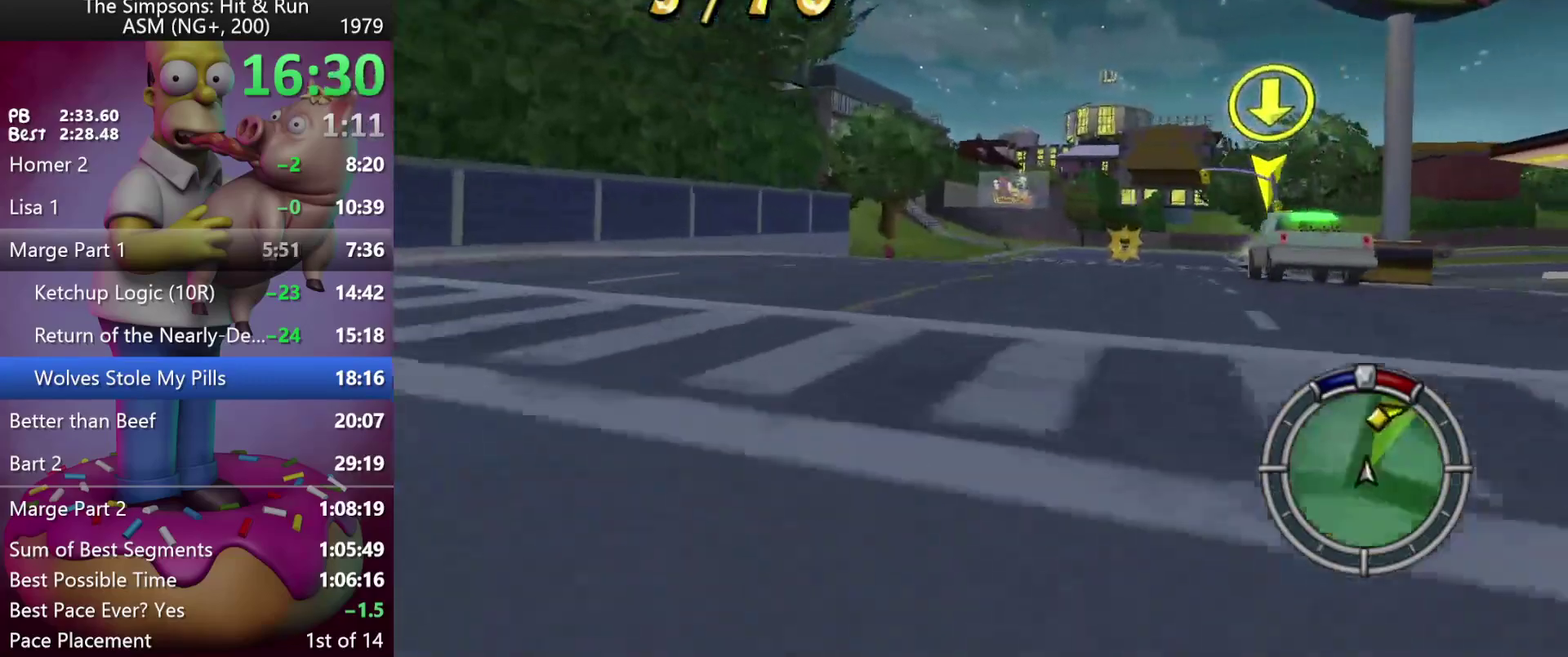
{"buttons": ["R2"], "left_stick": "center", "events": [[217, "DPAD_RIGHT", "up"], [217, "left_stick", "center"]]}
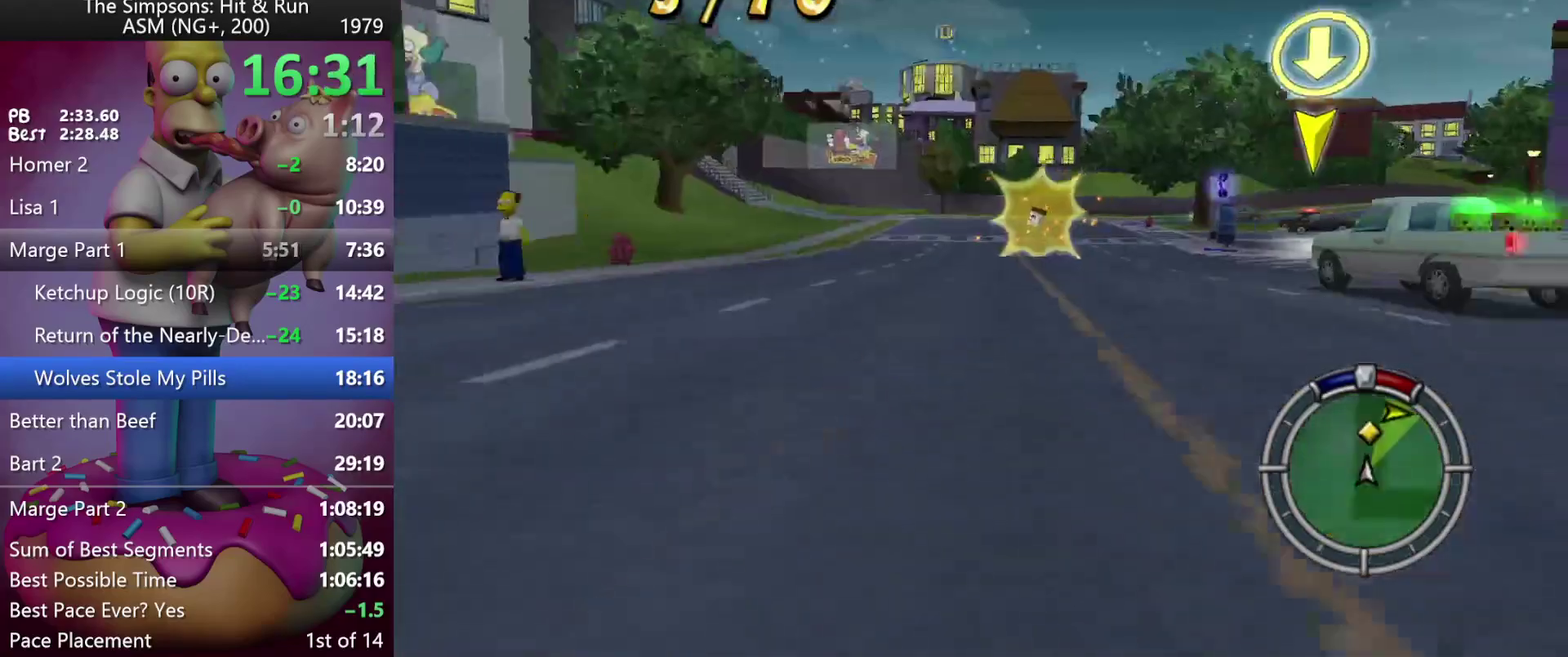
{"buttons": ["X", "R2", "DPAD_RIGHT"], "left_stick": "right", "events": [[200, "DPAD_RIGHT", "down"], [200, "left_stick", "right"], [300, "X", "down"]]}
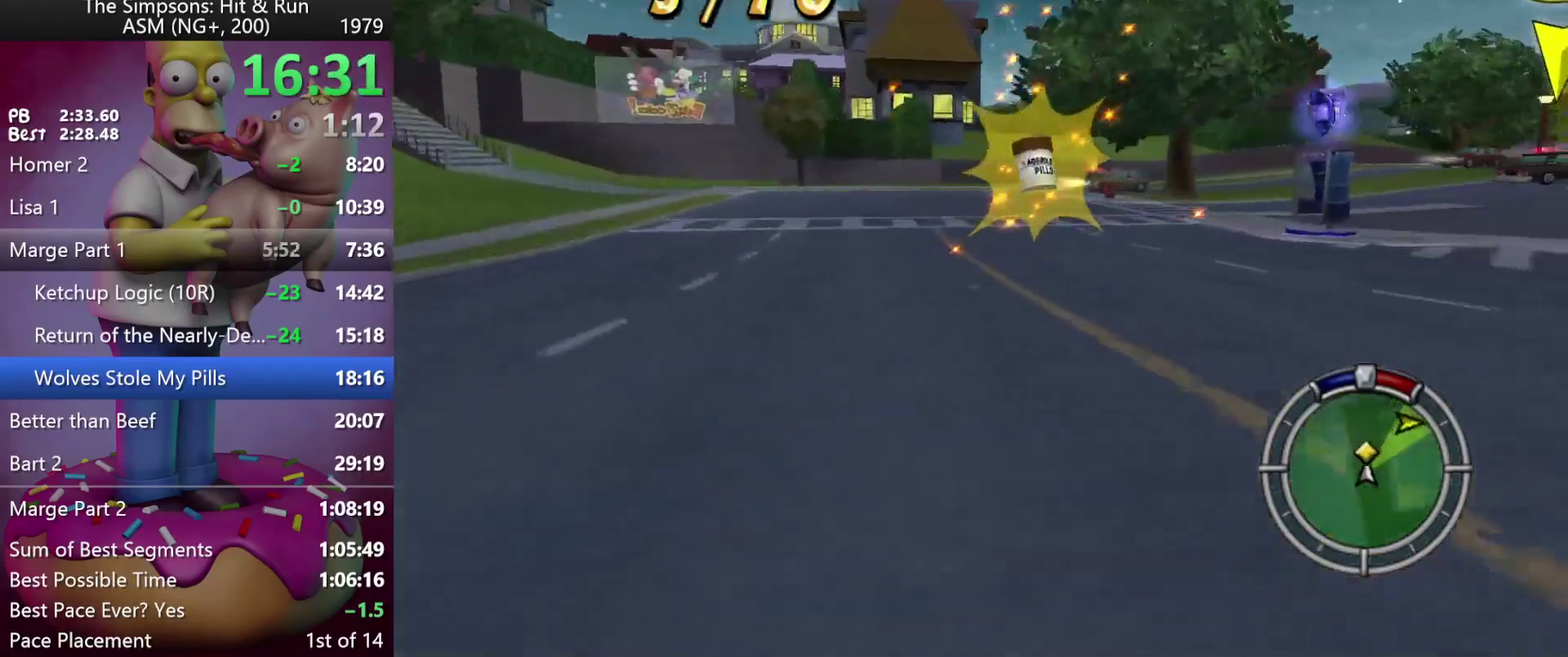
{"buttons": [], "left_stick": "up-right", "events": [[283, "R2", "up"], [283, "X", "up"], [433, "left_stick", "up-right"], [483, "DPAD_RIGHT", "up"]]}
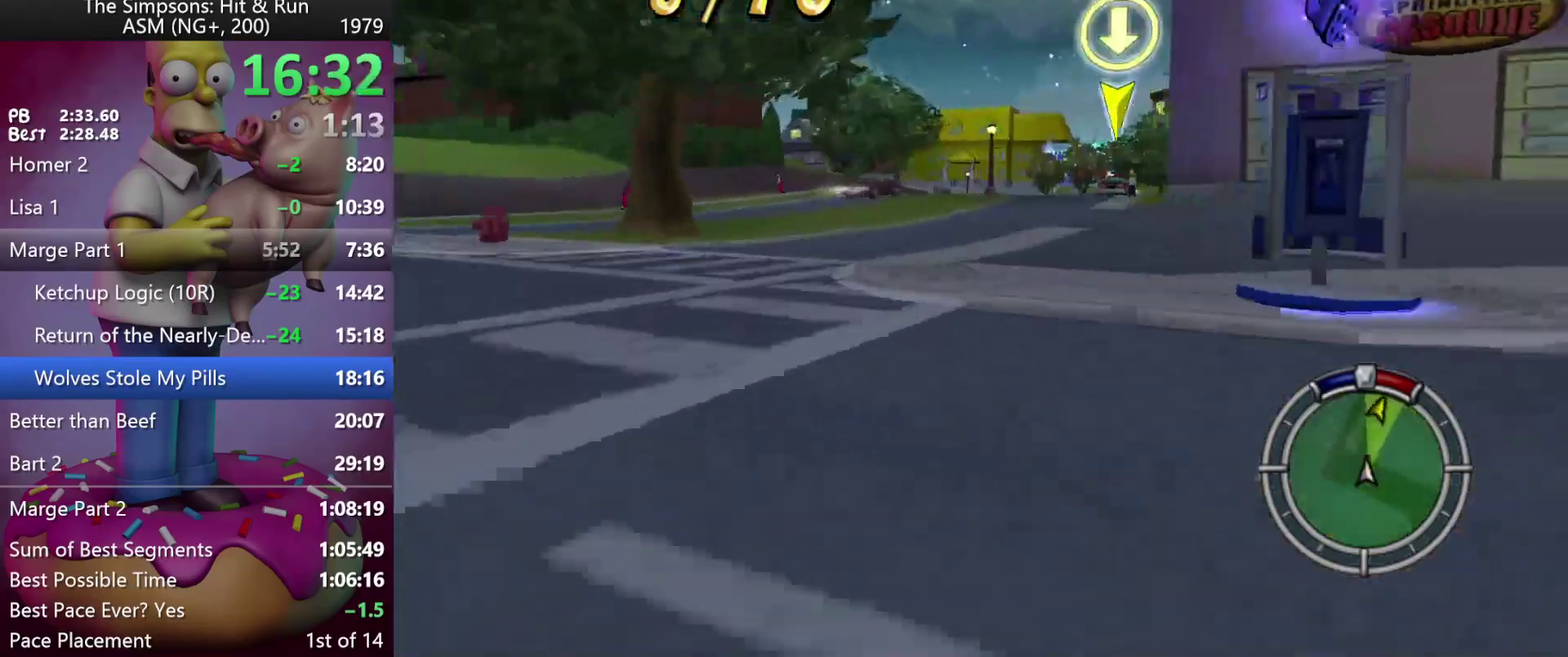
{"buttons": ["R2", "DPAD_RIGHT"], "left_stick": "right", "events": [[33, "R2", "down"], [150, "DPAD_RIGHT", "down"], [167, "left_stick", "right"], [317, "DPAD_RIGHT", "up"], [367, "DPAD_RIGHT", "down"]]}
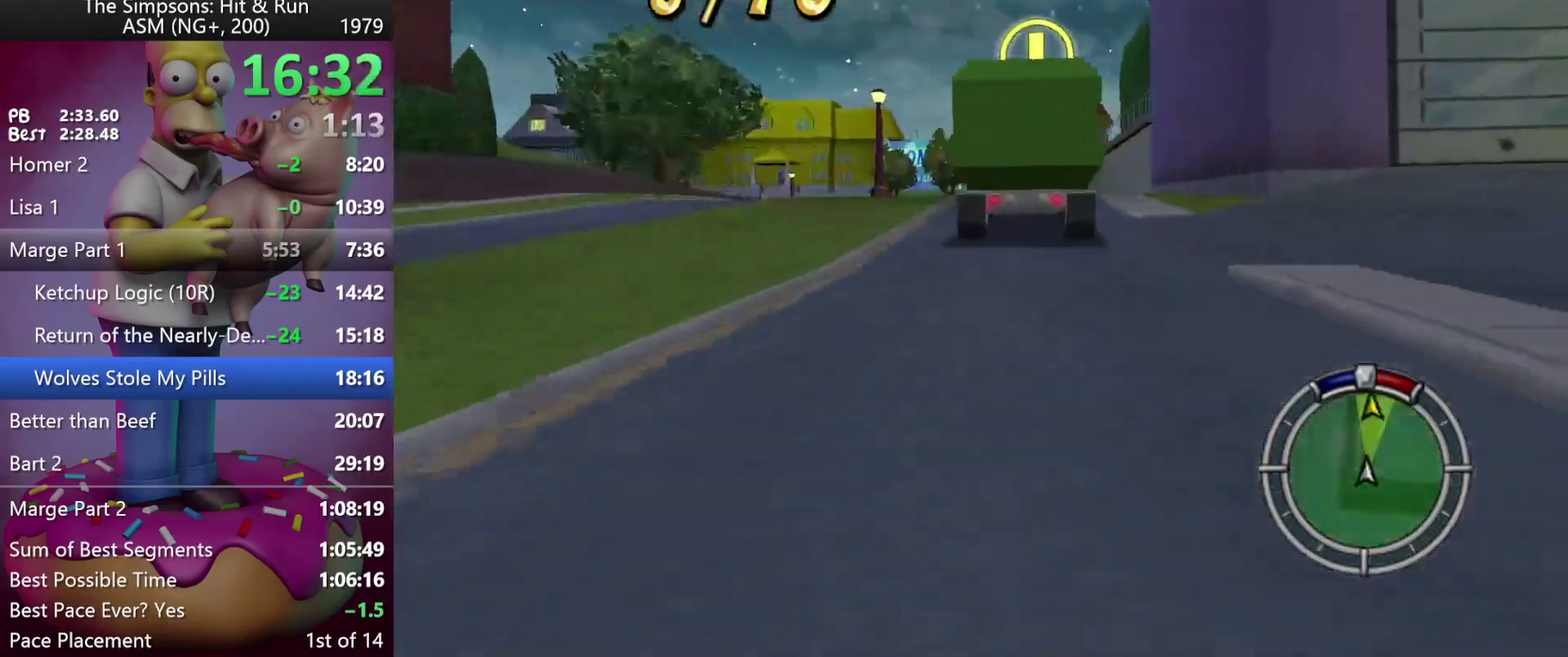
{"buttons": ["R2"], "left_stick": "center", "events": [[117, "DPAD_RIGHT", "up"], [117, "R2", "up"], [117, "left_stick", "center"], [283, "DPAD_LEFT", "down"], [283, "left_stick", "left"], [433, "DPAD_LEFT", "up"], [433, "left_stick", "center"], [483, "R2", "down"]]}
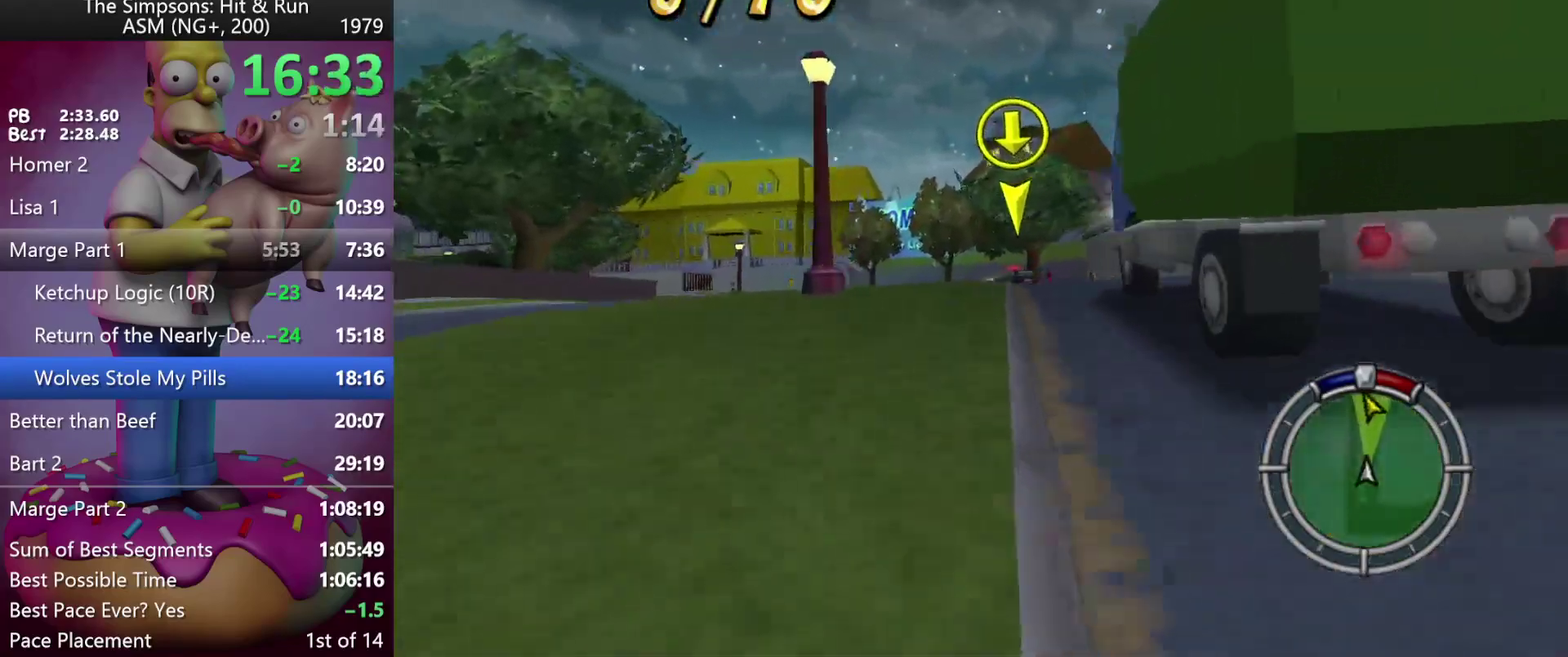
{"buttons": ["R2"], "left_stick": "center", "events": [[83, "left_stick", "right"], [100, "DPAD_RIGHT", "down"], [417, "DPAD_RIGHT", "up"], [417, "left_stick", "center"]]}
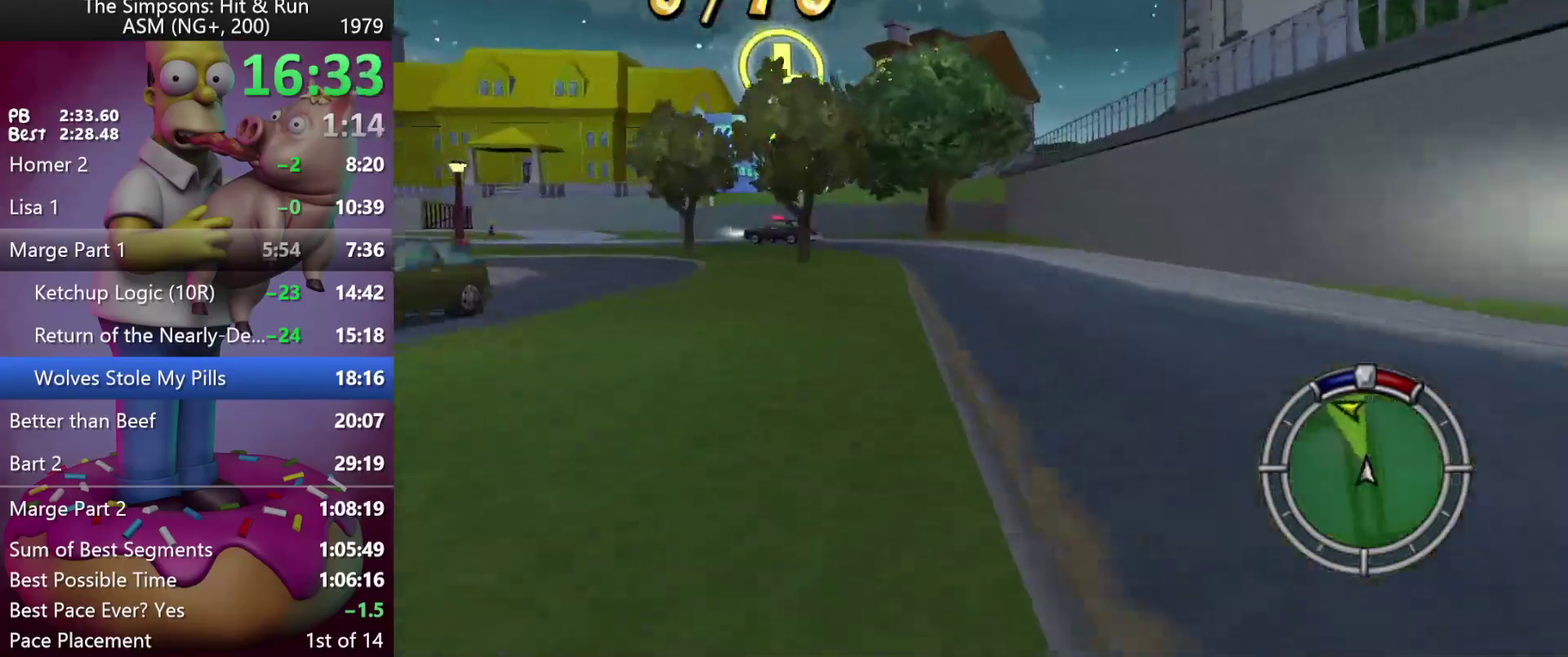
{"buttons": ["X", "R2", "DPAD_LEFT"], "left_stick": "left", "events": [[67, "left_stick", "left"], [83, "DPAD_LEFT", "down"], [183, "X", "down"]]}
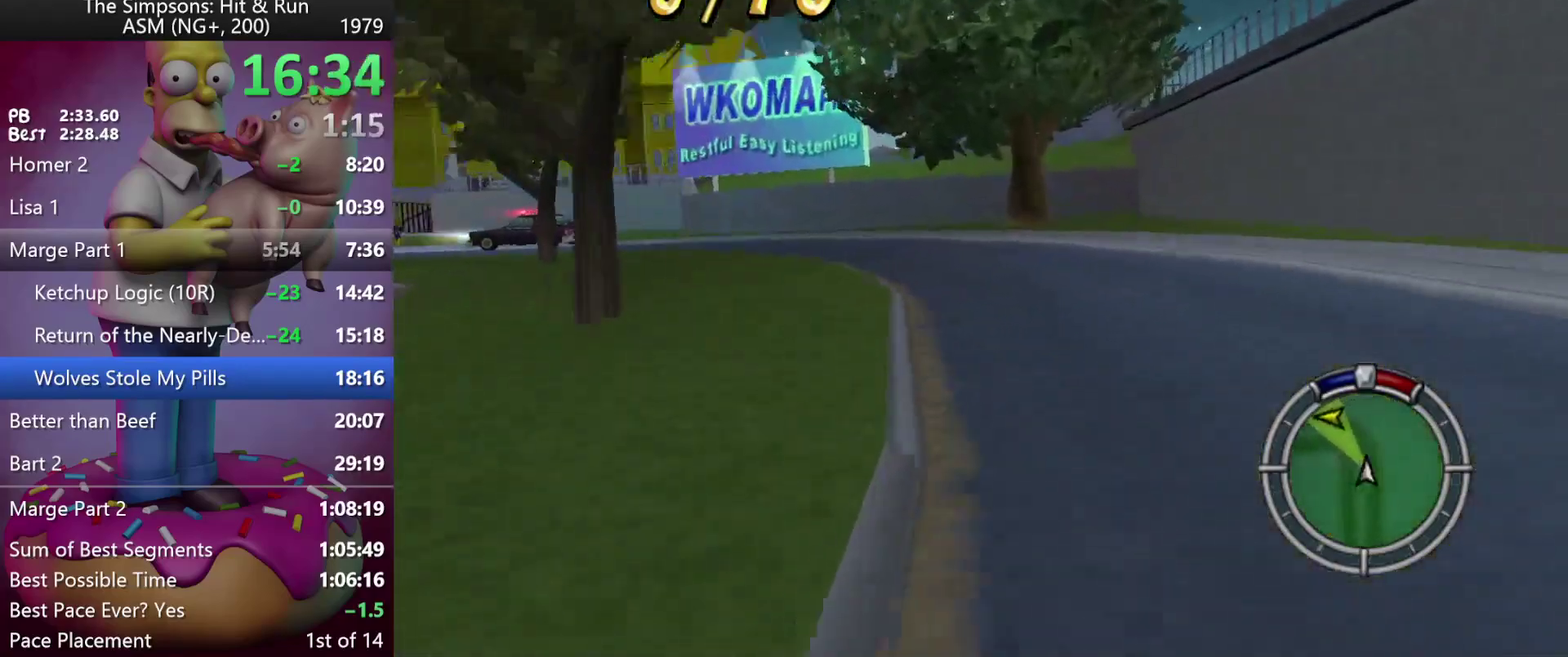
{"buttons": ["R2", "DPAD_LEFT"], "left_stick": "left", "events": [[50, "R2", "up"], [317, "X", "up"], [483, "R2", "down"]]}
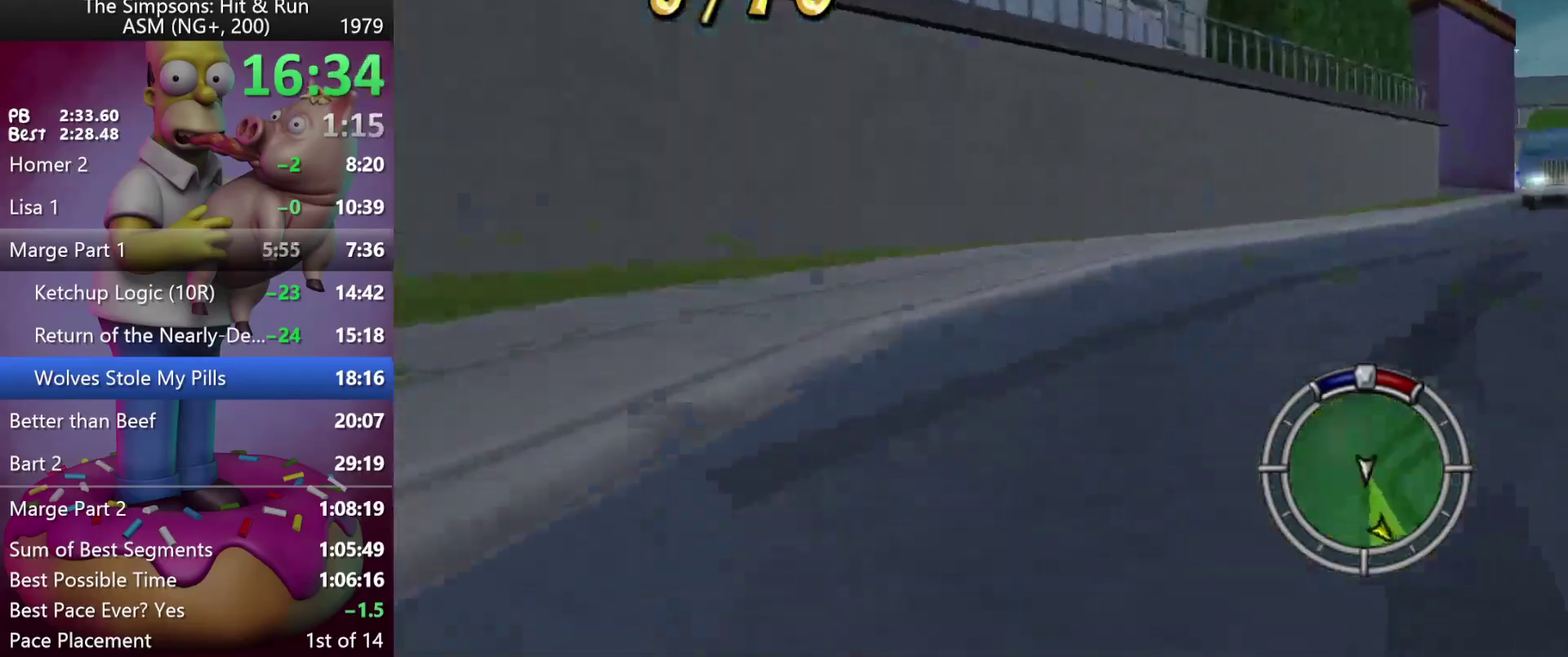
{"buttons": [], "left_stick": "center", "events": [[83, "DPAD_LEFT", "up"], [83, "left_stick", "center"], [233, "DPAD_RIGHT", "down"], [233, "left_stick", "right"], [400, "R2", "up"], [417, "DPAD_RIGHT", "up"], [417, "left_stick", "center"]]}
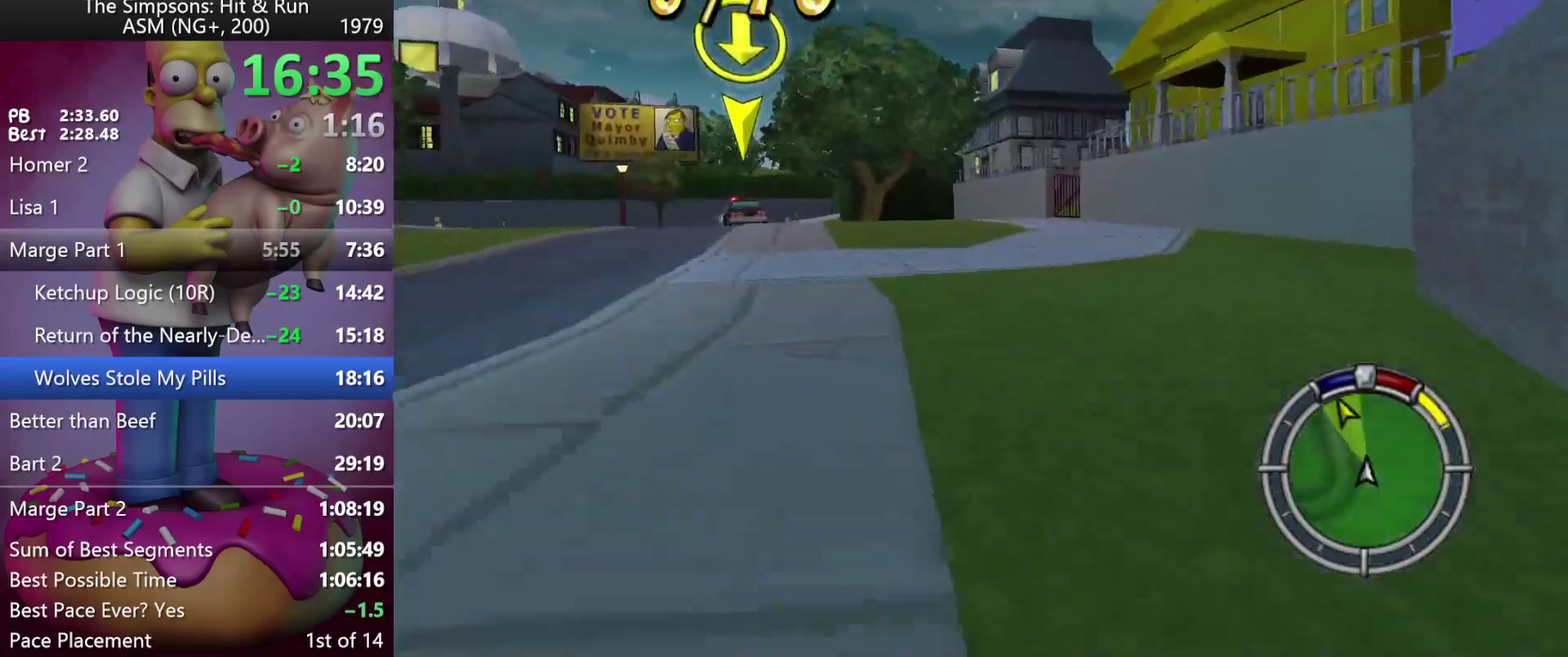
{"buttons": ["DPAD_LEFT"], "left_stick": "left", "events": [[250, "DPAD_LEFT", "down"], [250, "left_stick", "left"]]}
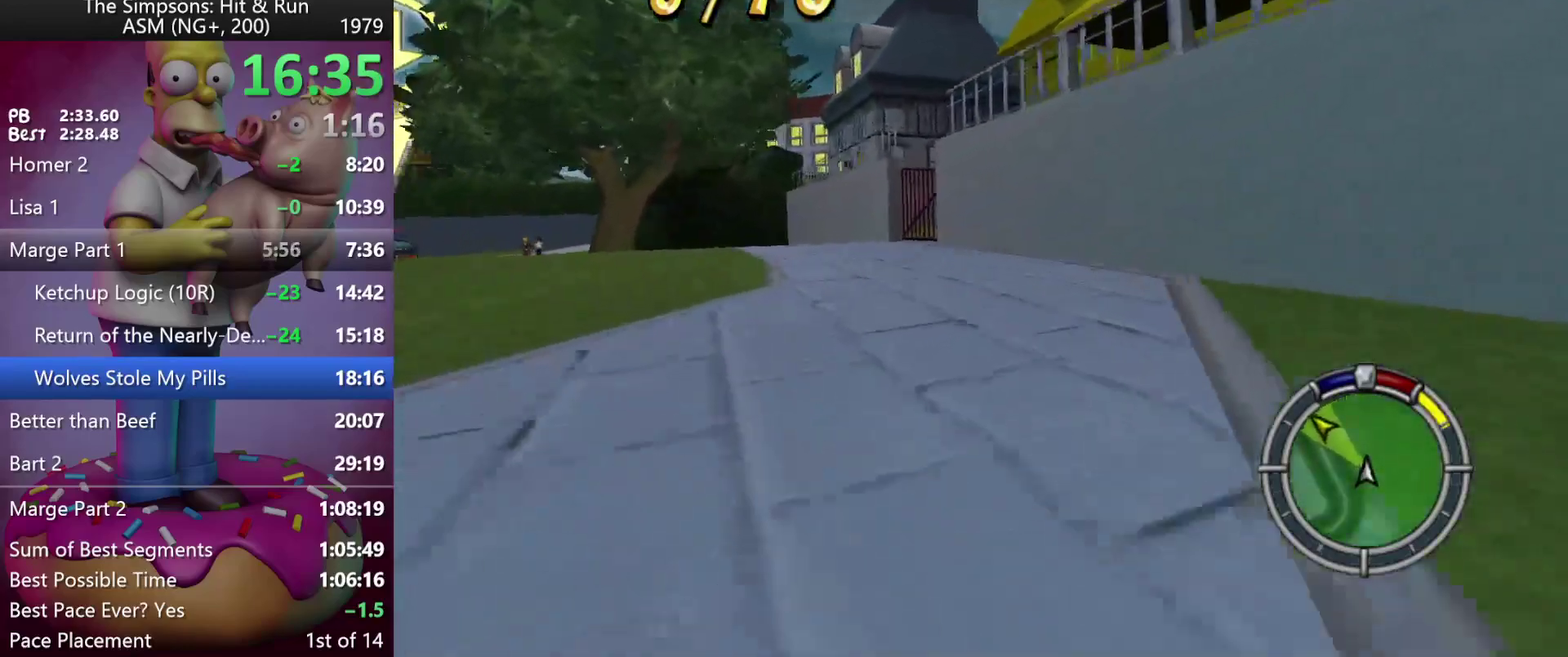
{"buttons": [], "left_stick": "center", "events": [[400, "DPAD_LEFT", "up"], [400, "left_stick", "center"]]}
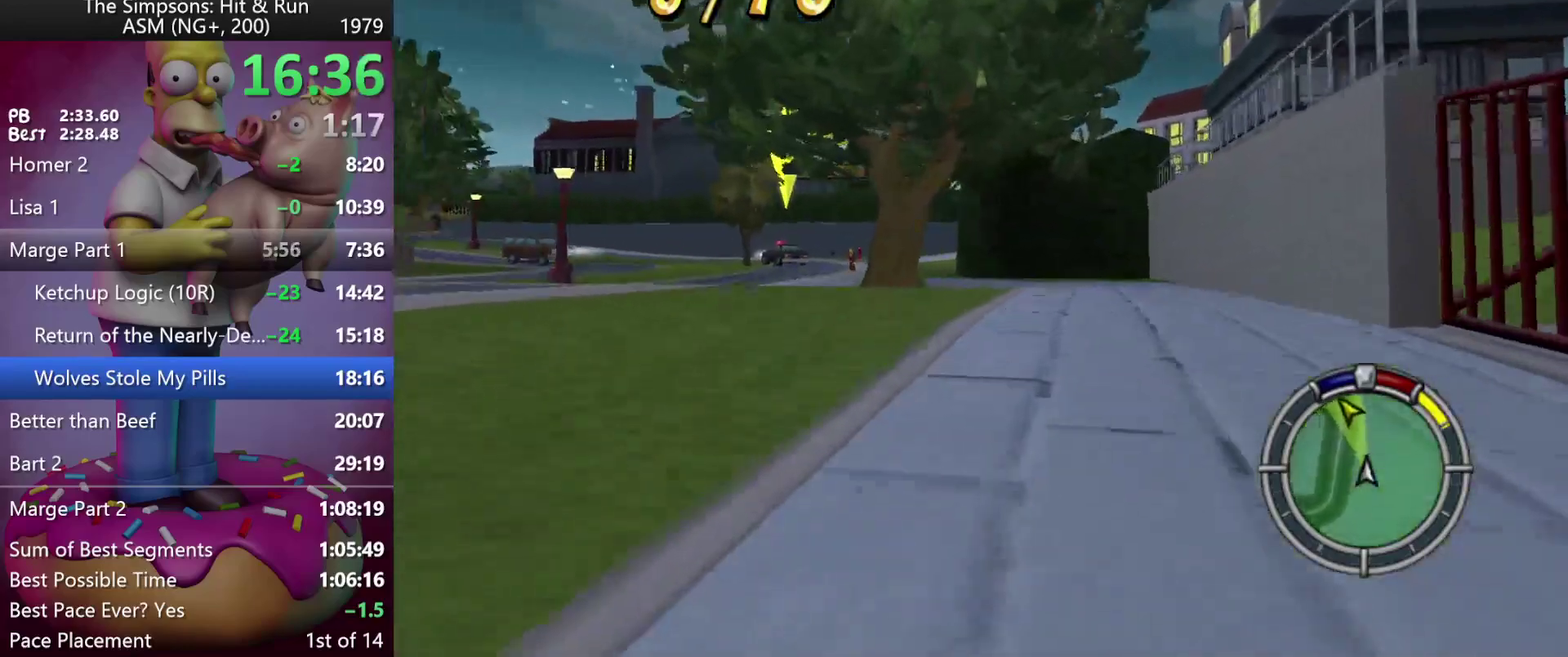
{"buttons": ["DPAD_LEFT"], "left_stick": "left", "events": [[500, "DPAD_LEFT", "down"], [500, "left_stick", "left"]]}
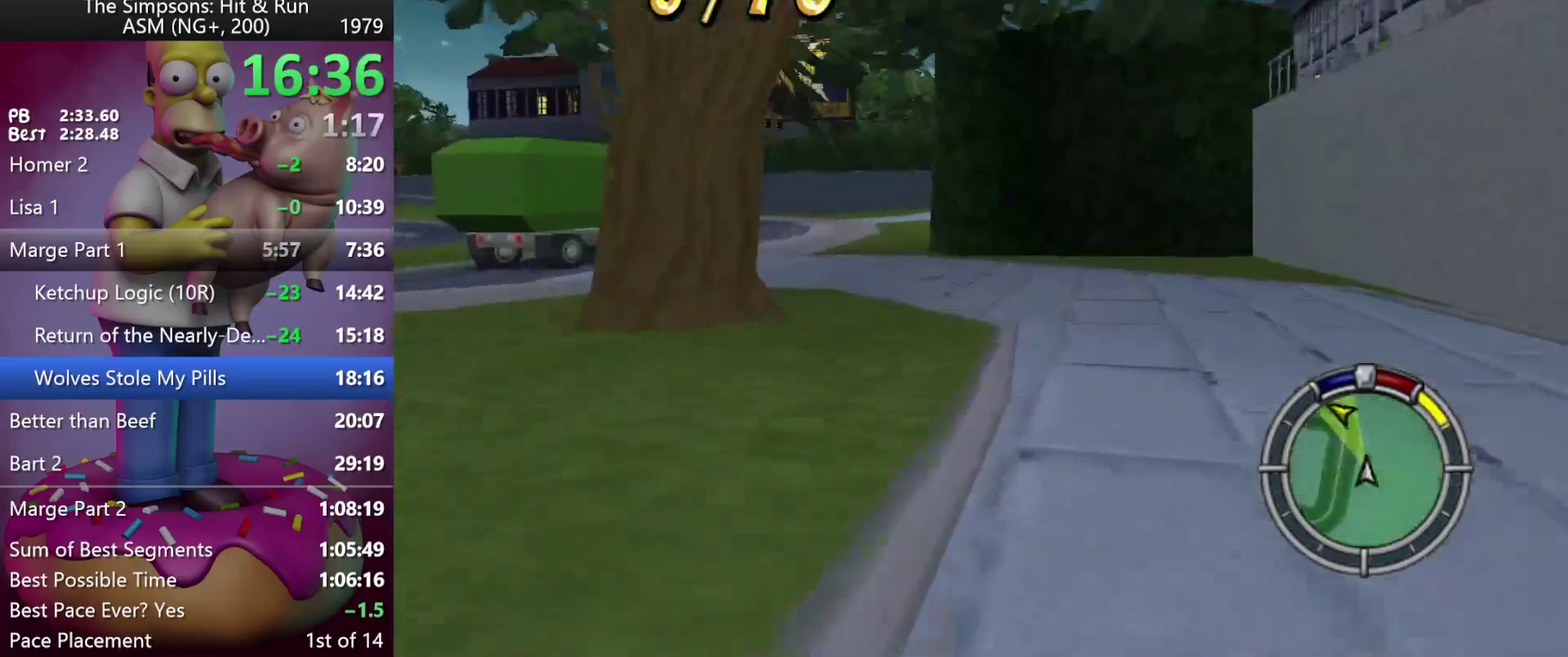
{"buttons": ["DPAD_LEFT"], "left_stick": "left", "events": []}
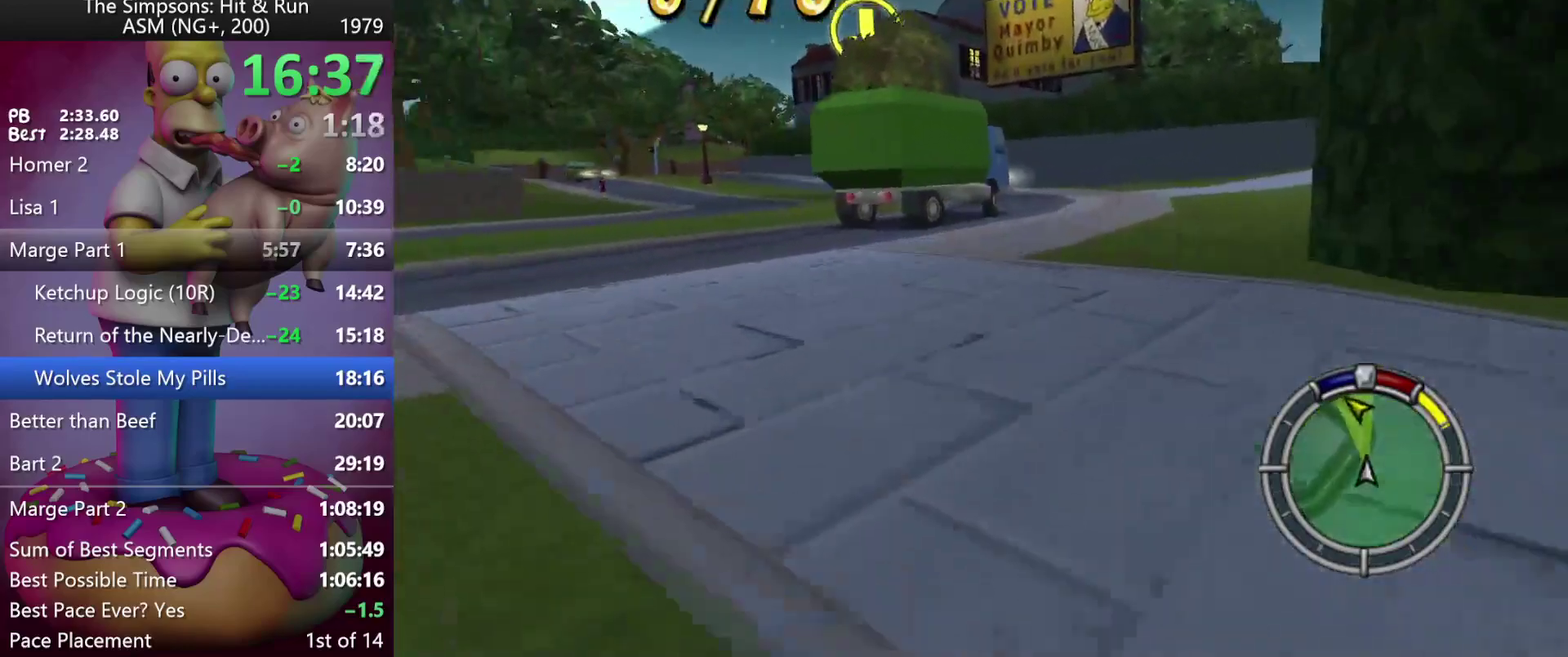
{"buttons": ["R2"], "left_stick": "center", "events": [[117, "DPAD_LEFT", "up"], [117, "left_stick", "center"], [467, "R2", "down"]]}
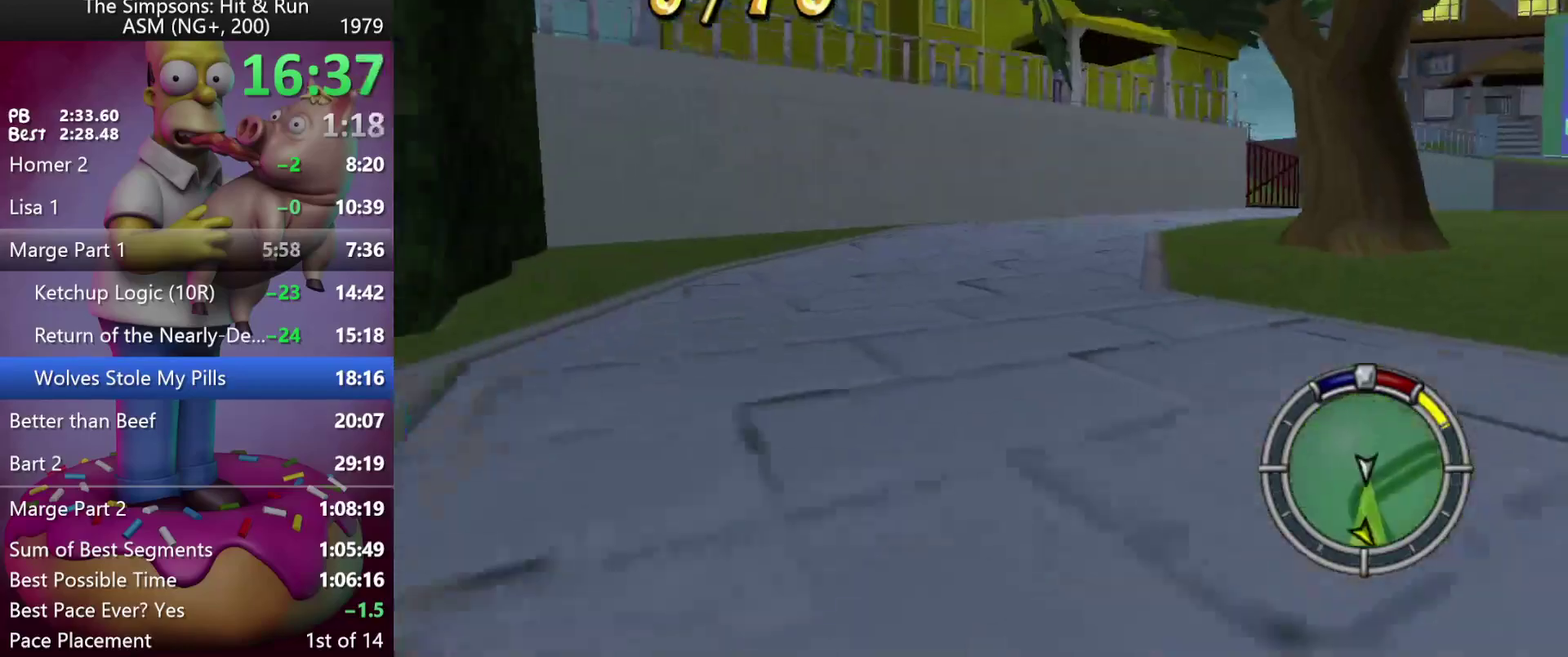
{"buttons": ["DPAD_LEFT"], "left_stick": "left", "events": [[283, "R2", "up"], [333, "DPAD_LEFT", "down"], [333, "left_stick", "left"]]}
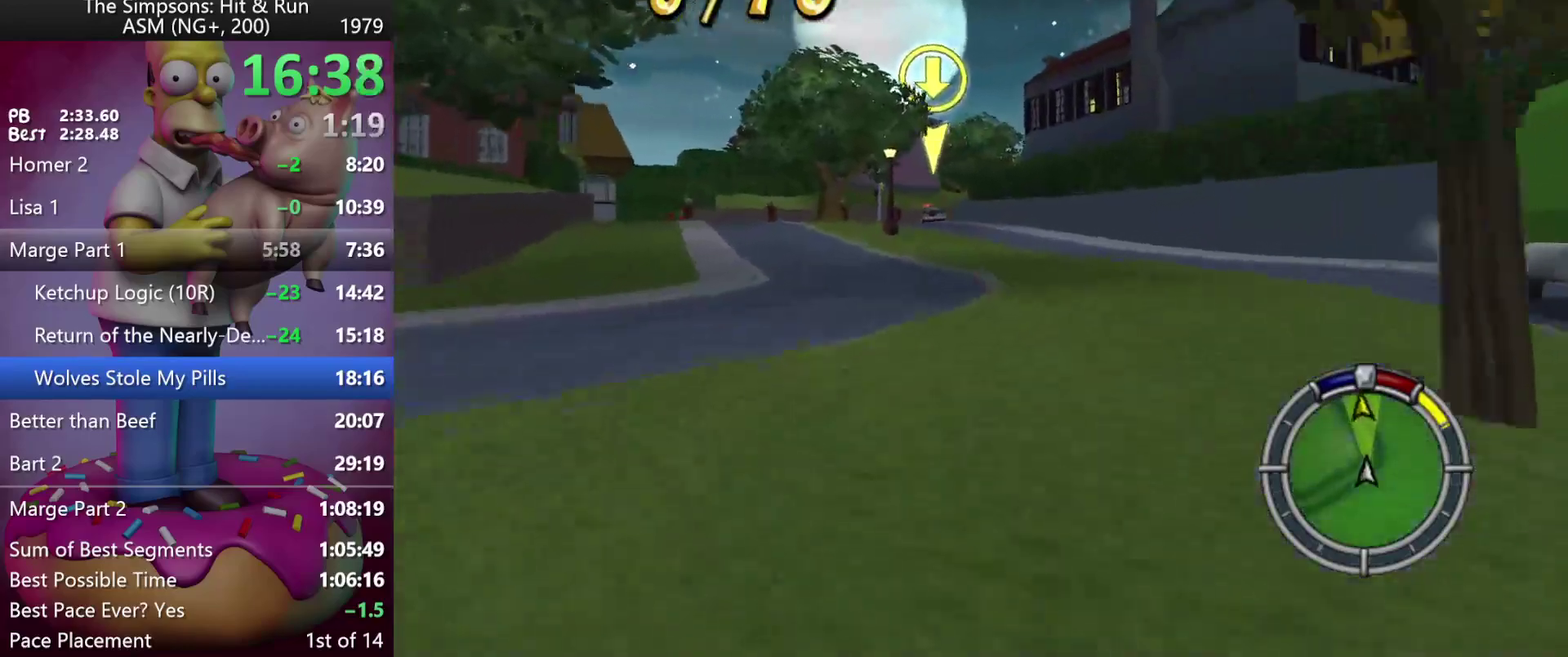
{"buttons": ["DPAD_LEFT"], "left_stick": "left", "events": []}
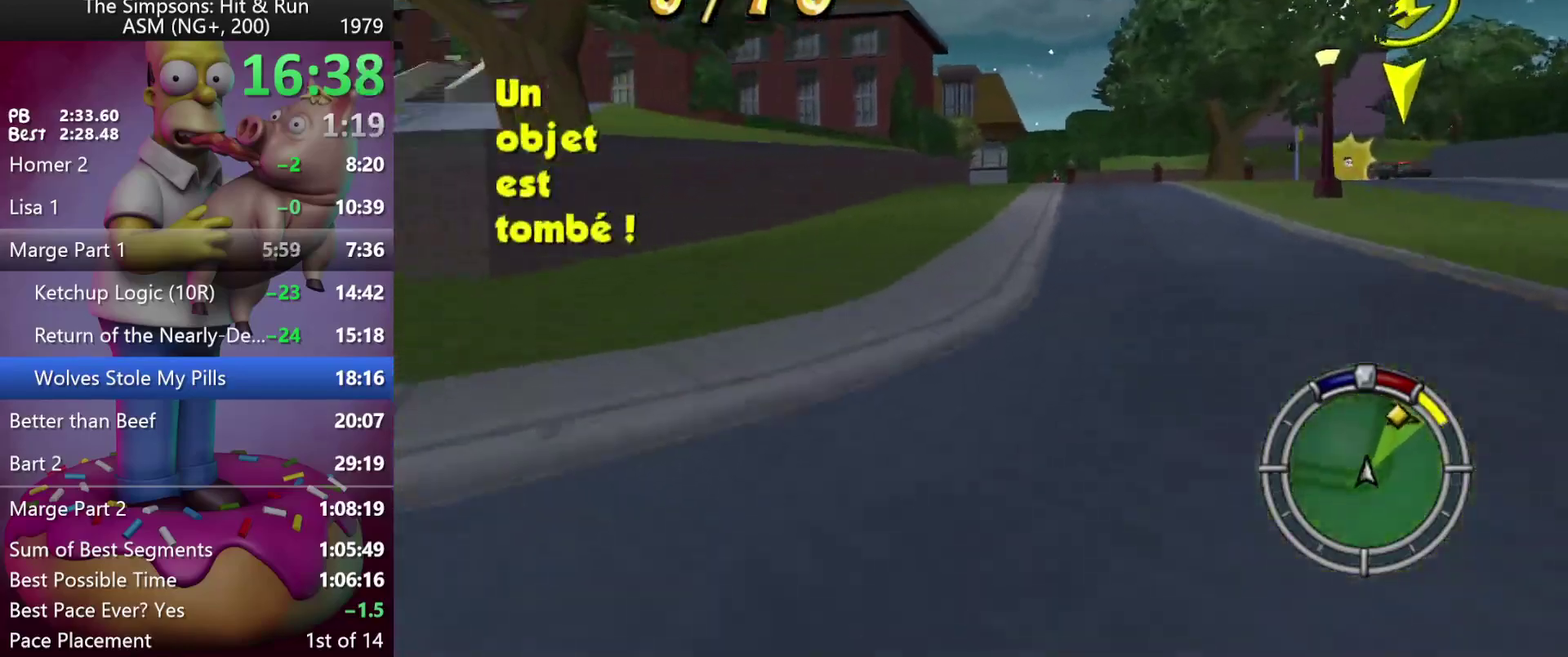
{"buttons": ["R2", "DPAD_RIGHT"], "left_stick": "right", "events": [[17, "R2", "down"], [67, "DPAD_LEFT", "up"], [67, "left_stick", "center"], [267, "DPAD_RIGHT", "down"], [267, "left_stick", "right"]]}
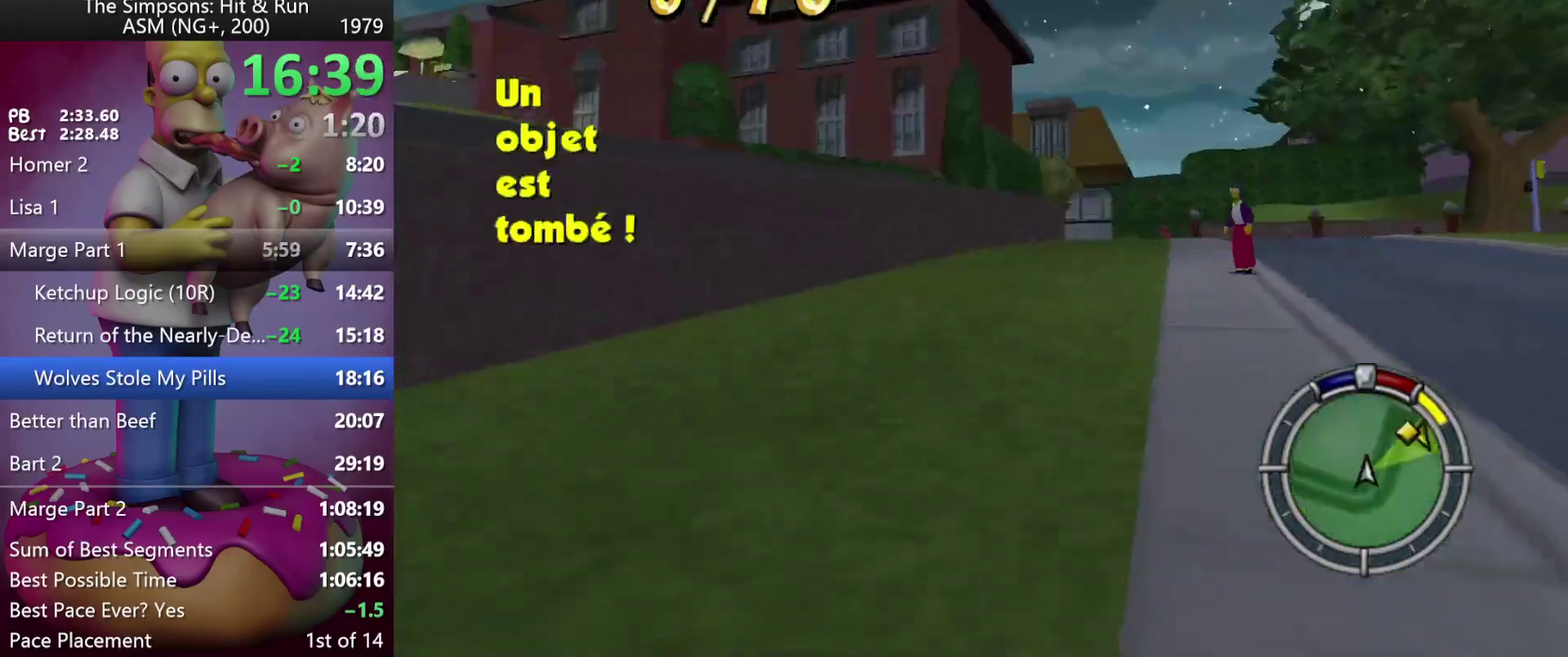
{"buttons": ["X", "R2", "DPAD_RIGHT"], "left_stick": "right", "events": [[100, "DPAD_RIGHT", "up"], [100, "left_stick", "center"], [217, "left_stick", "right"], [233, "DPAD_RIGHT", "down"], [300, "X", "down"]]}
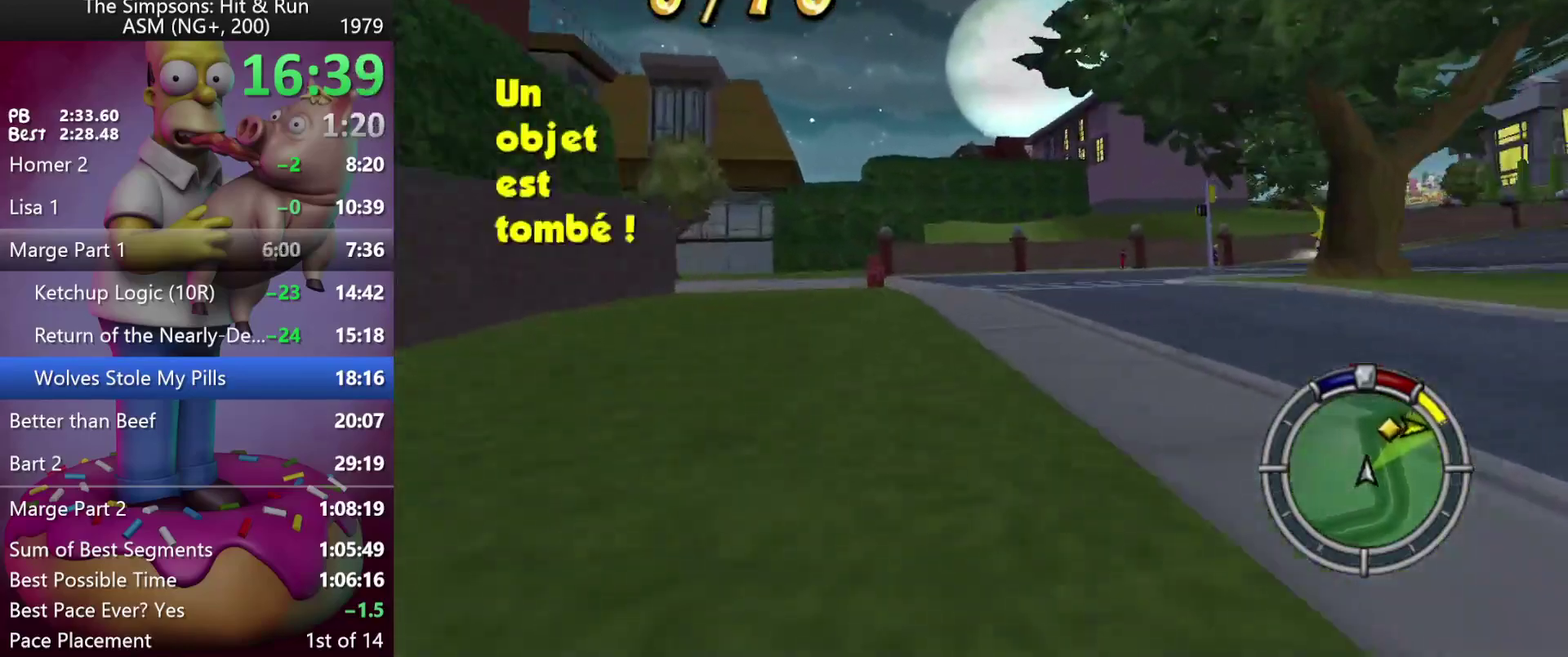
{"buttons": ["DPAD_RIGHT"], "left_stick": "right", "events": [[33, "DPAD_RIGHT", "up"], [33, "left_stick", "center"], [100, "X", "up"], [150, "DPAD_RIGHT", "down"], [150, "left_stick", "right"], [250, "R2", "up"]]}
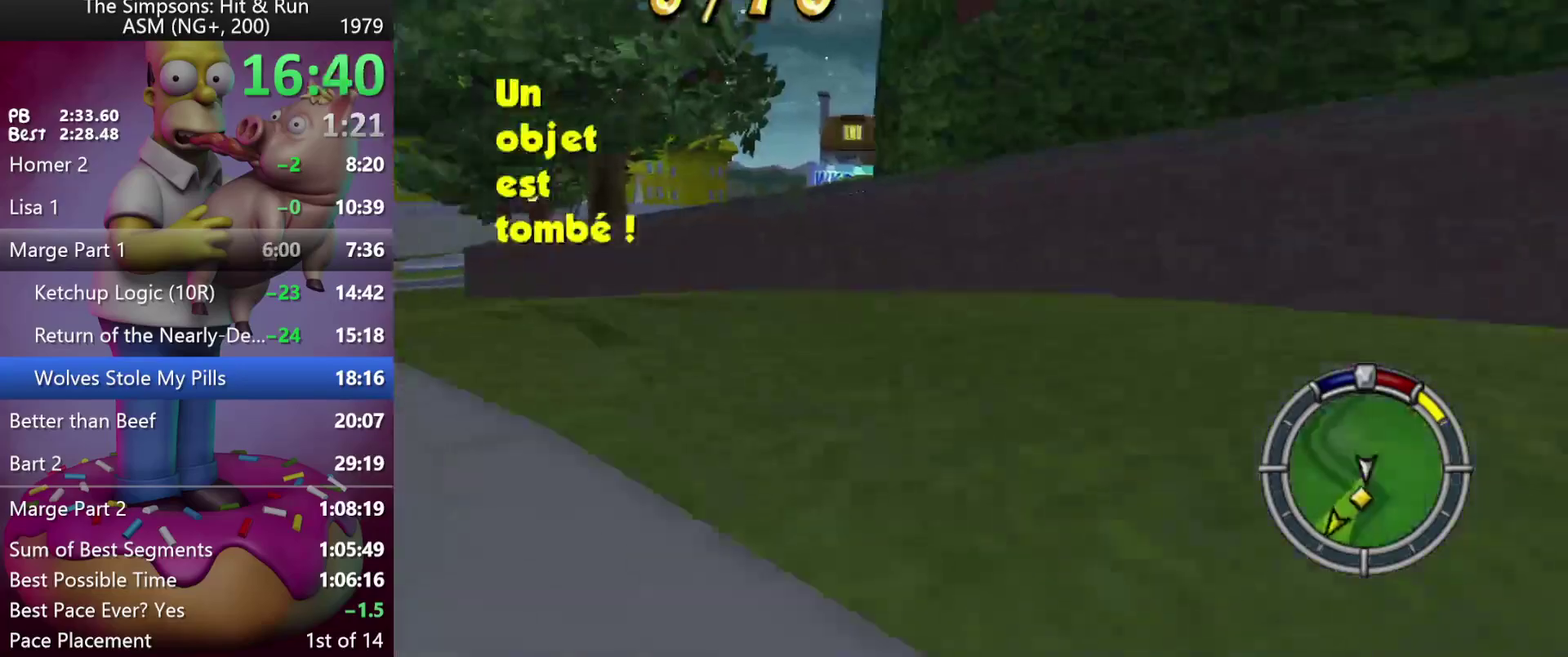
{"buttons": ["R2"], "left_stick": "center", "events": [[267, "DPAD_RIGHT", "up"], [283, "left_stick", "center"], [383, "R2", "down"]]}
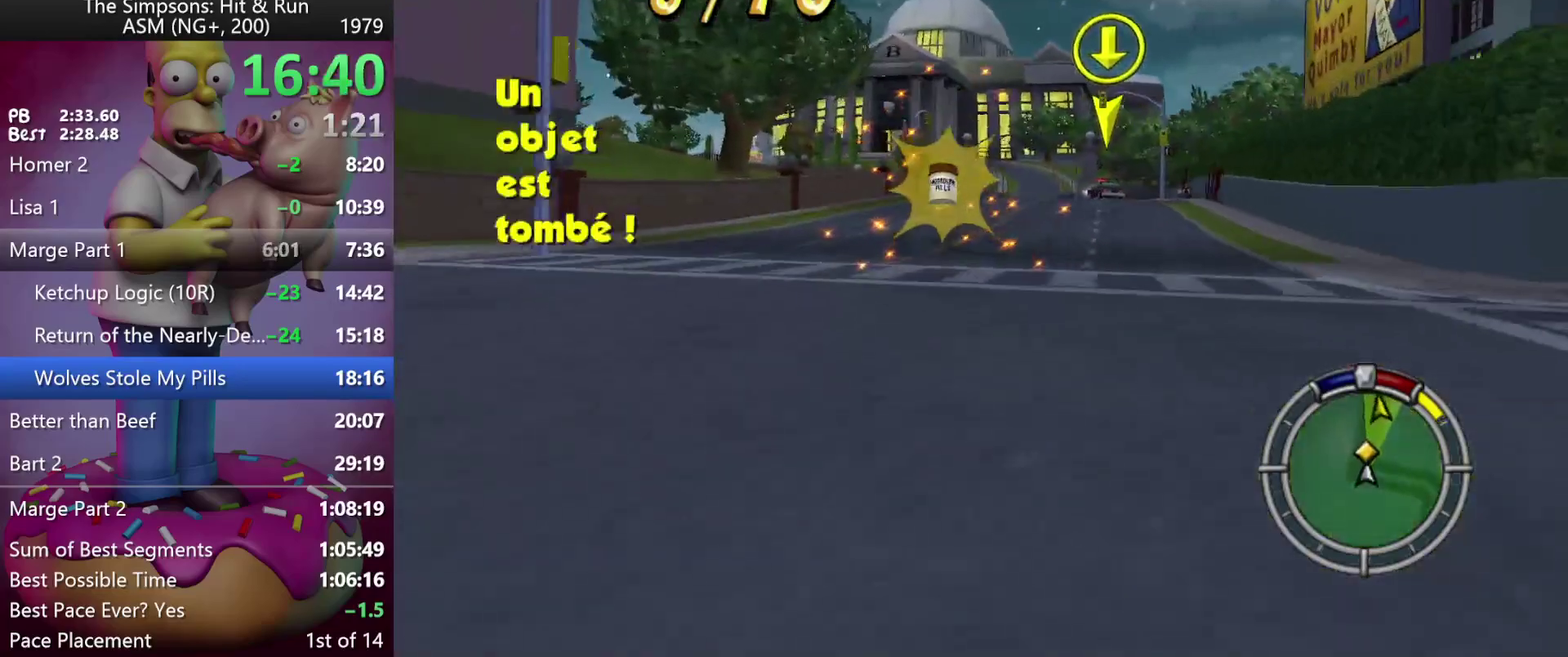
{"buttons": [], "left_stick": "center", "events": [[67, "DPAD_RIGHT", "down"], [67, "left_stick", "right"], [117, "R2", "up"], [283, "DPAD_RIGHT", "up"], [283, "left_stick", "center"]]}
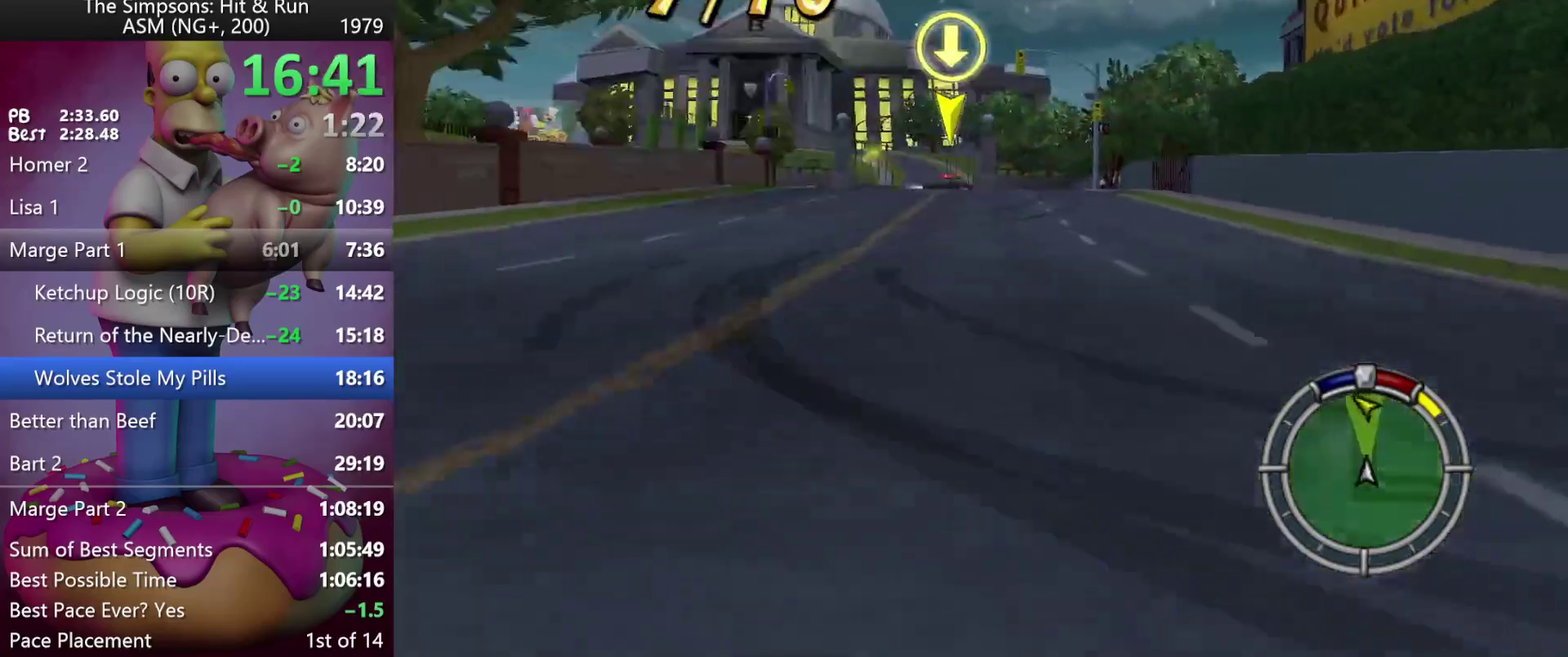
{"buttons": ["R2", "DPAD_RIGHT"], "left_stick": "right", "events": [[167, "left_stick", "right"], [250, "R2", "down"], [250, "left_stick", "center"], [433, "DPAD_RIGHT", "down"], [433, "left_stick", "right"]]}
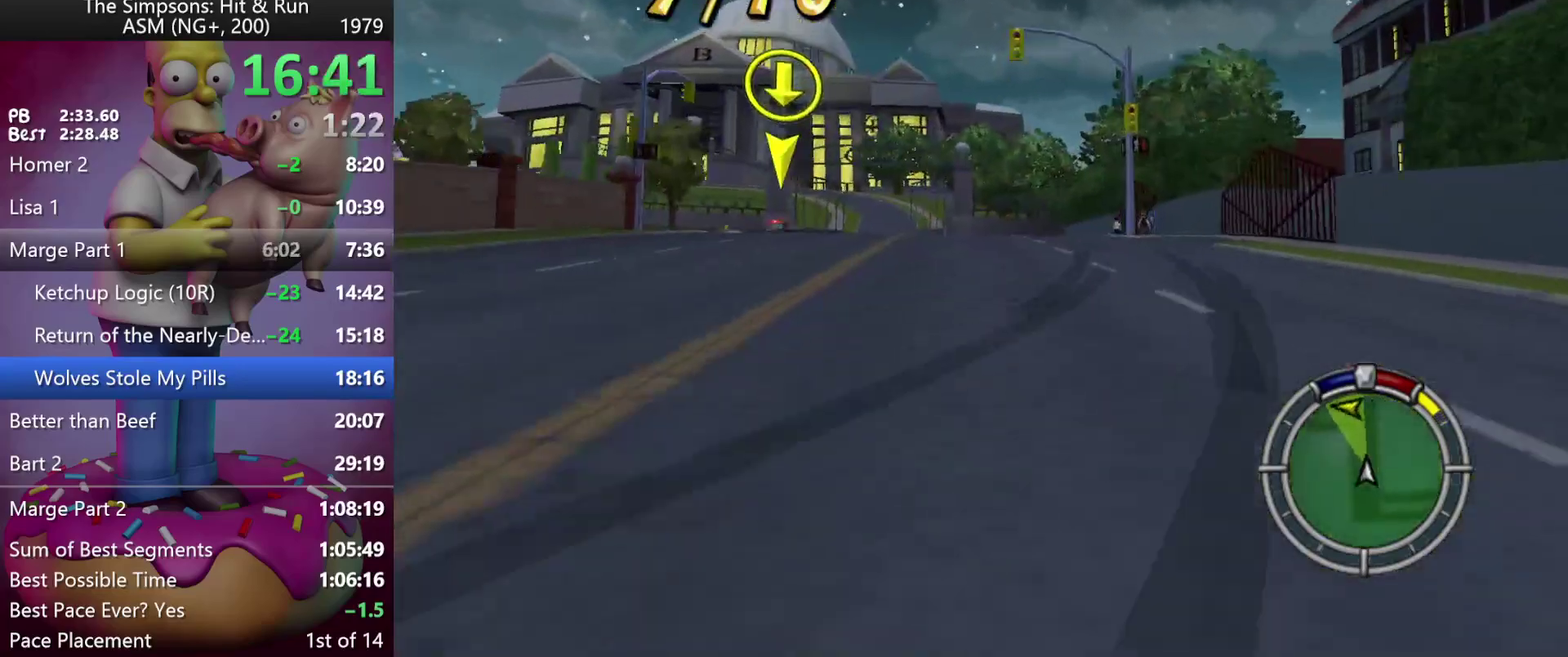
{"buttons": ["R2", "DPAD_LEFT"], "left_stick": "left", "events": [[250, "DPAD_RIGHT", "up"], [250, "left_stick", "center"], [433, "DPAD_LEFT", "down"], [433, "left_stick", "left"]]}
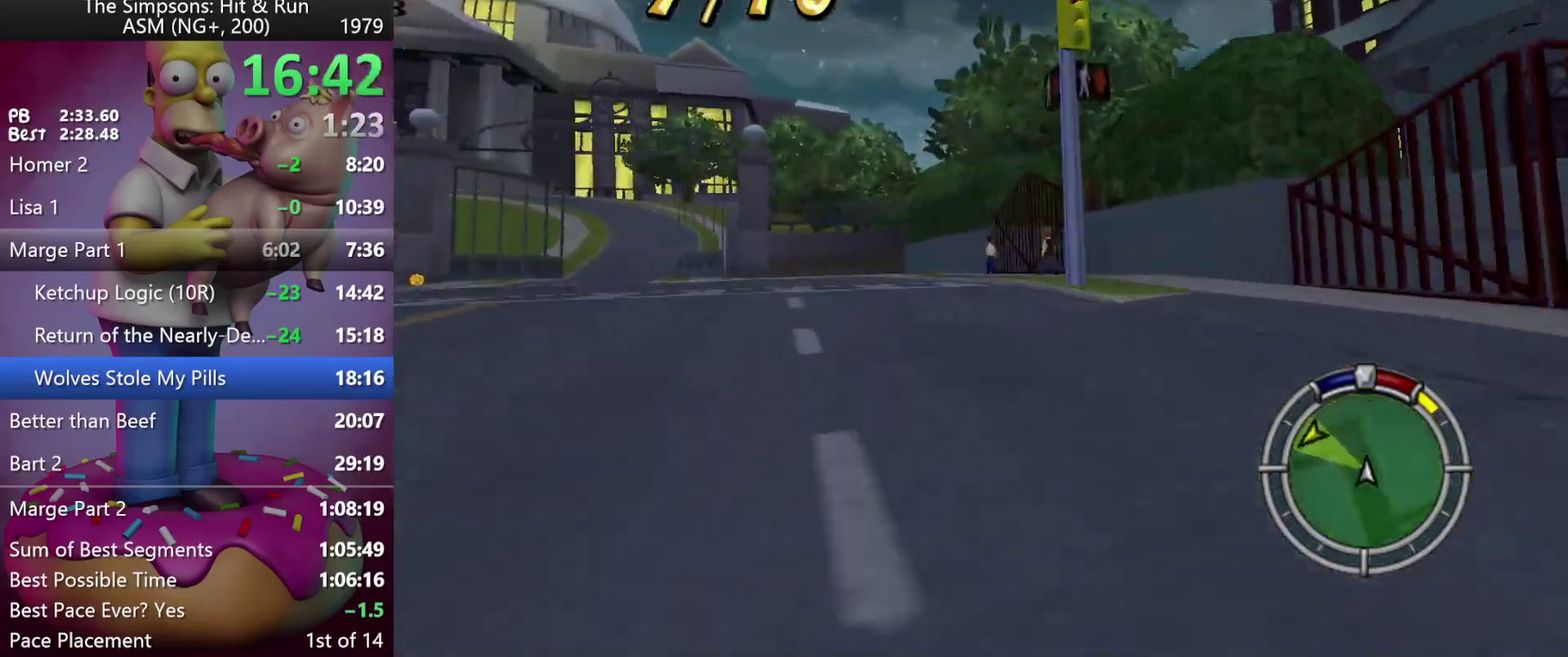
{"buttons": ["DPAD_LEFT"], "left_stick": "left", "events": [[33, "X", "down"], [250, "R2", "up"], [300, "X", "up"]]}
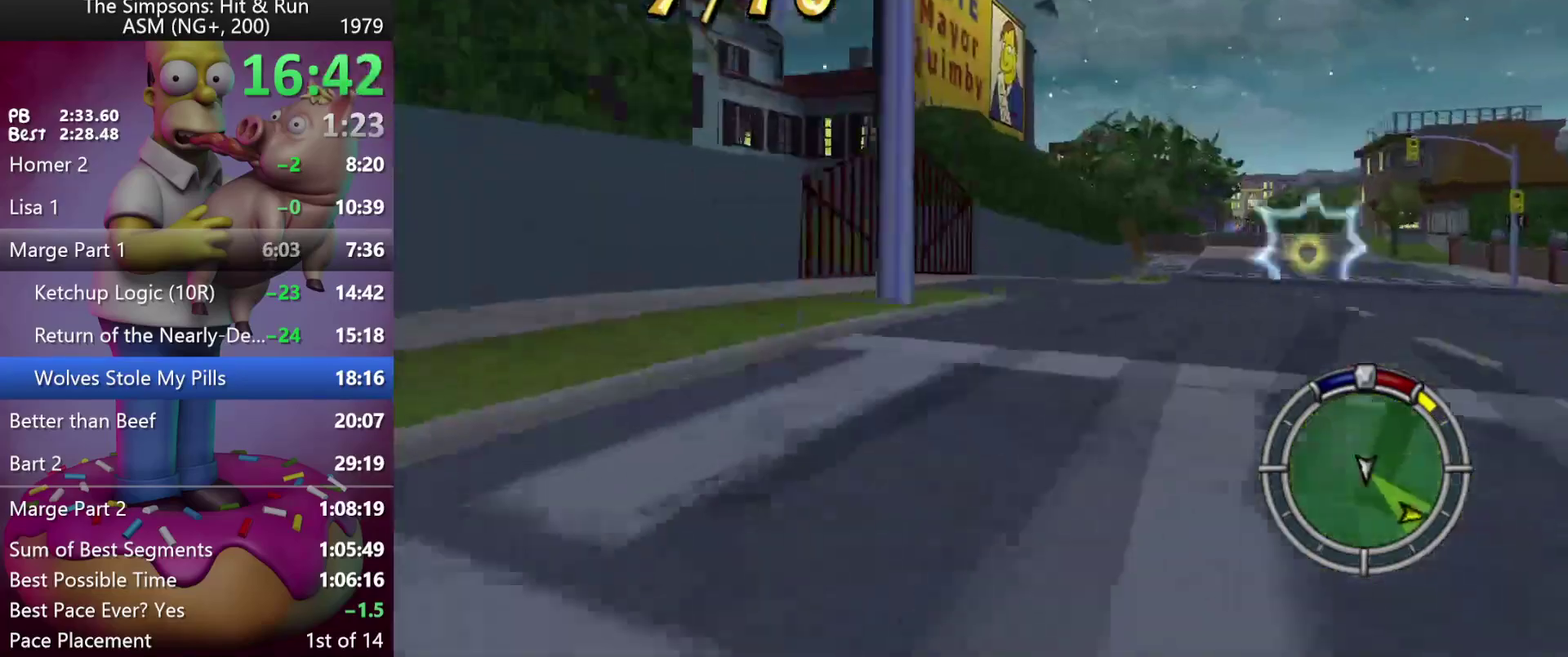
{"buttons": ["DPAD_LEFT"], "left_stick": "left", "events": []}